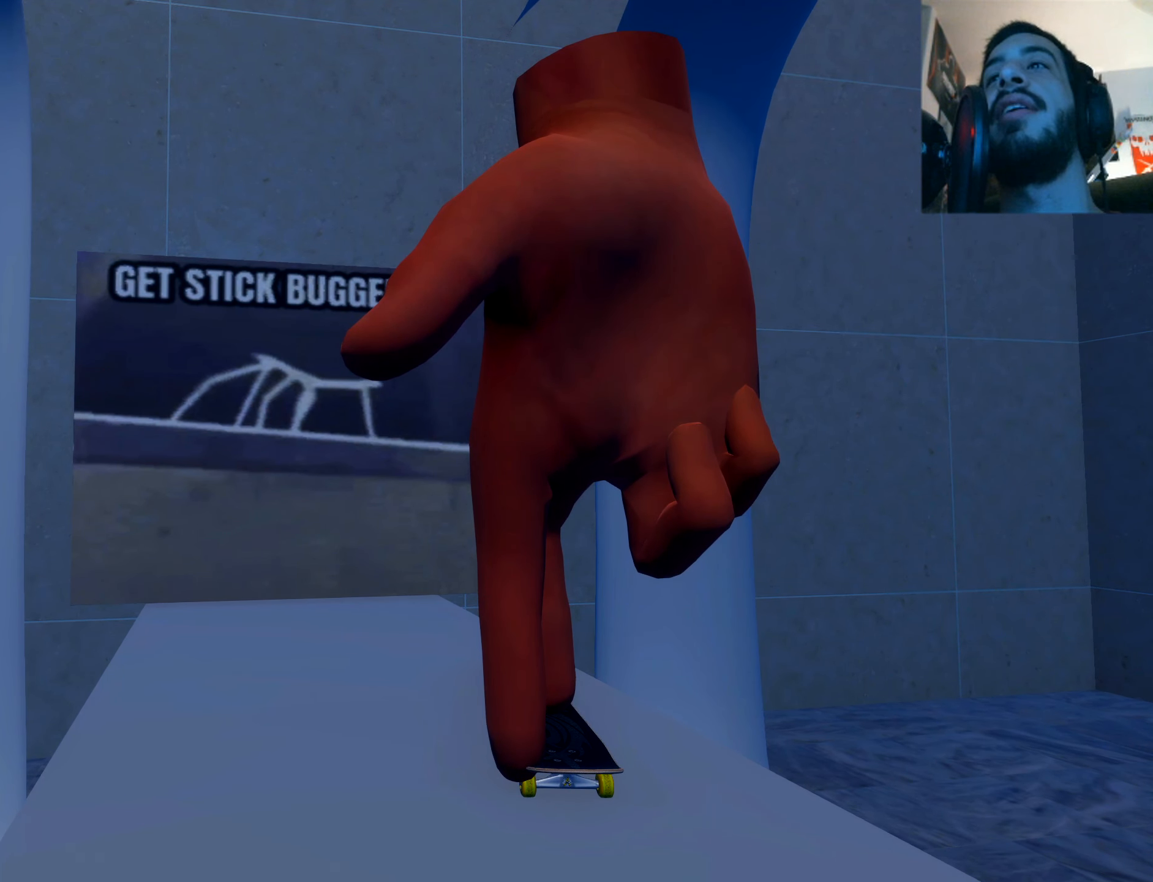
Gameplay with a controller (Xbox layout); each line is a JSON object with the inputs held at the frame after it. "events" lists button and stick changes between this image and that frame as [ms after this image, input, new state], when the widget could be followed in between. Not read: L3 R3.
{"buttons": [], "left_stick": "center", "right_stick": "center", "events": [[434, "B", "up"]]}
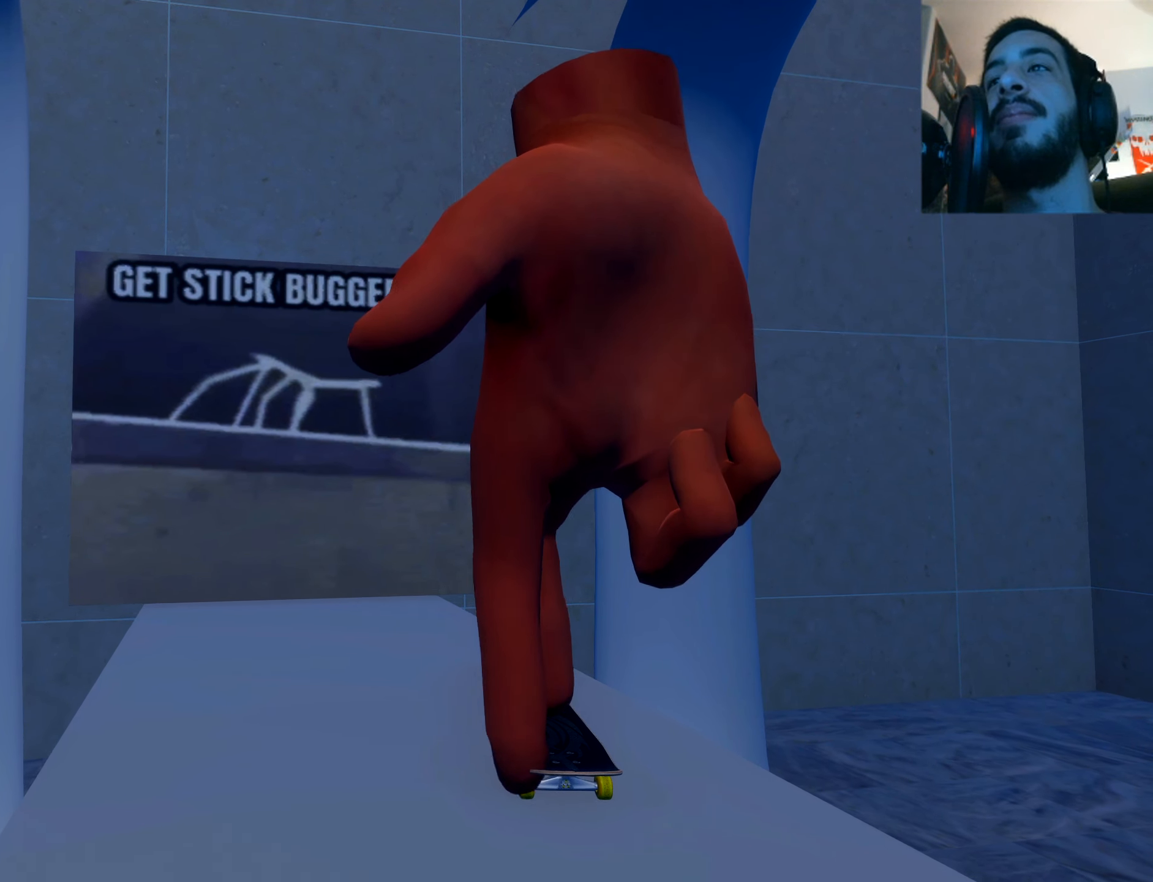
{"buttons": [], "left_stick": "center", "right_stick": "center", "events": []}
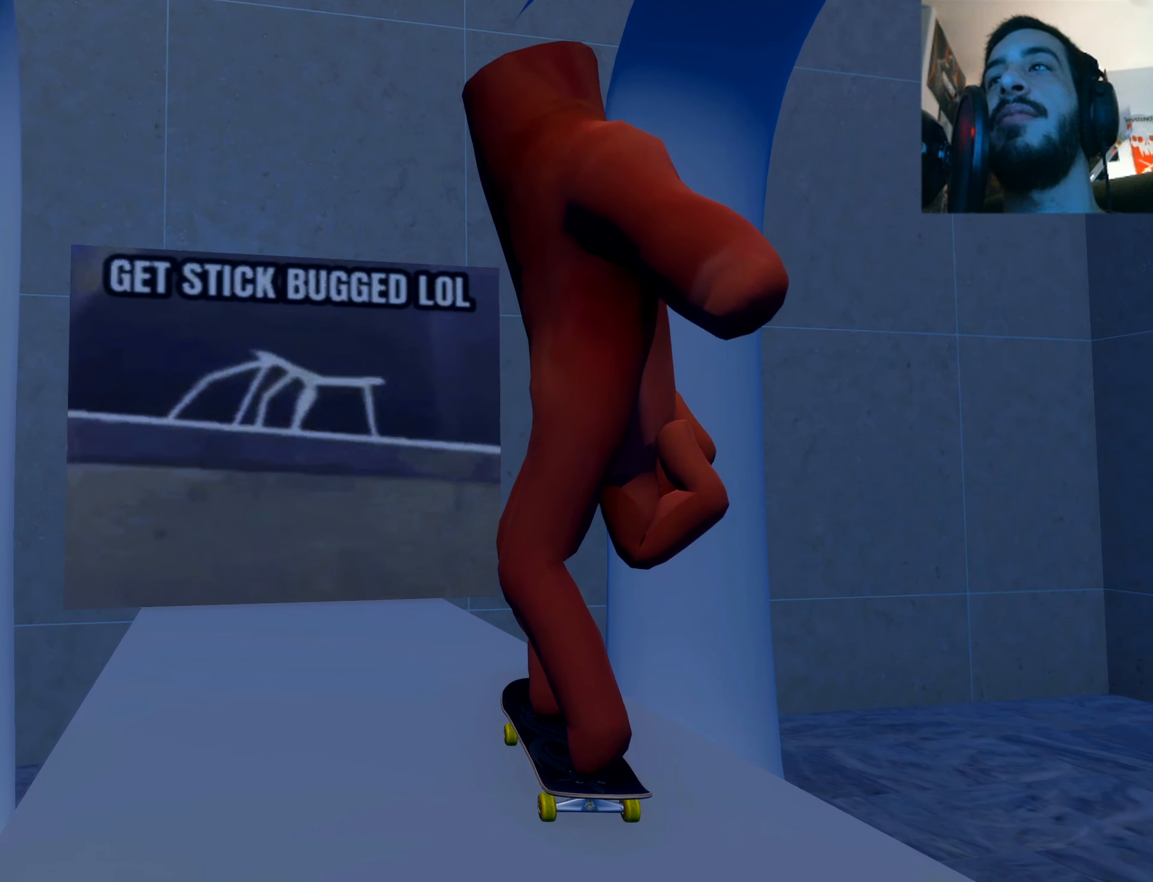
{"buttons": [], "left_stick": "center", "right_stick": "center", "events": []}
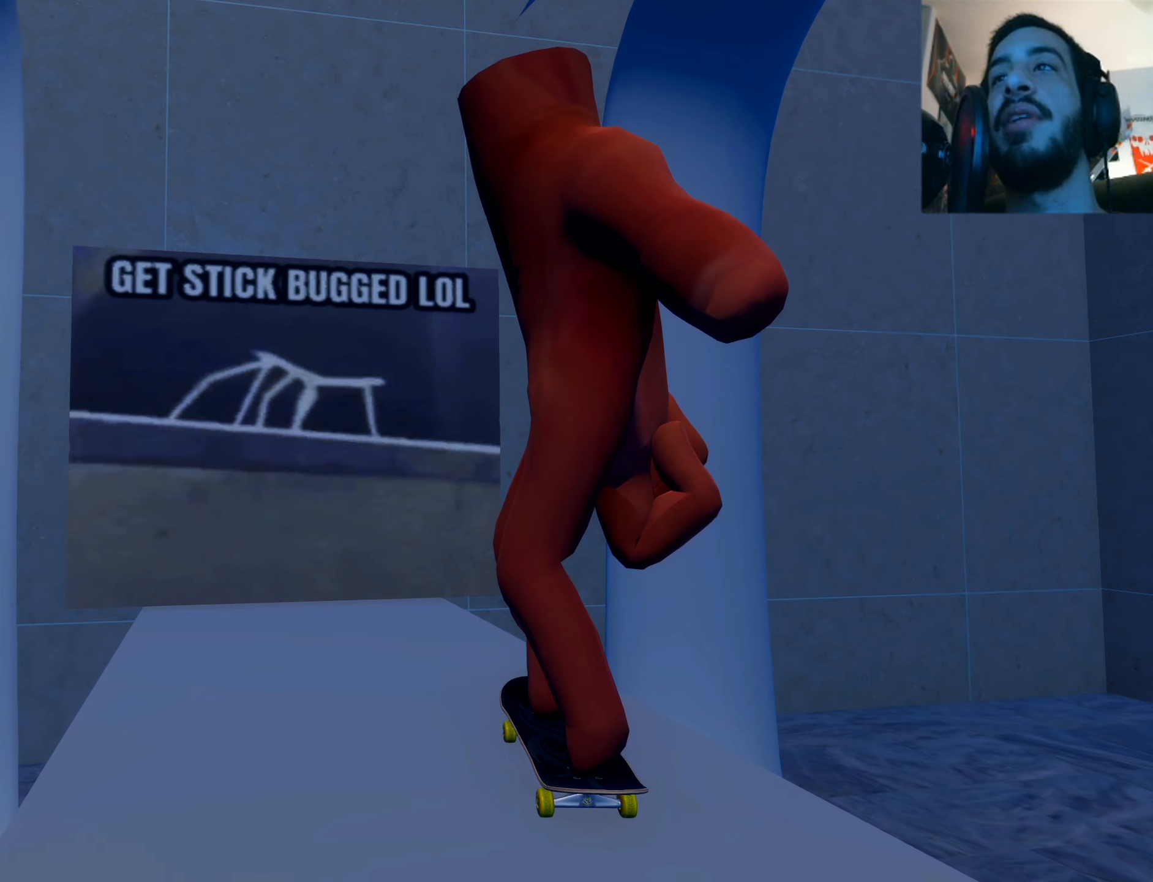
{"buttons": [], "left_stick": "center", "right_stick": "center", "events": []}
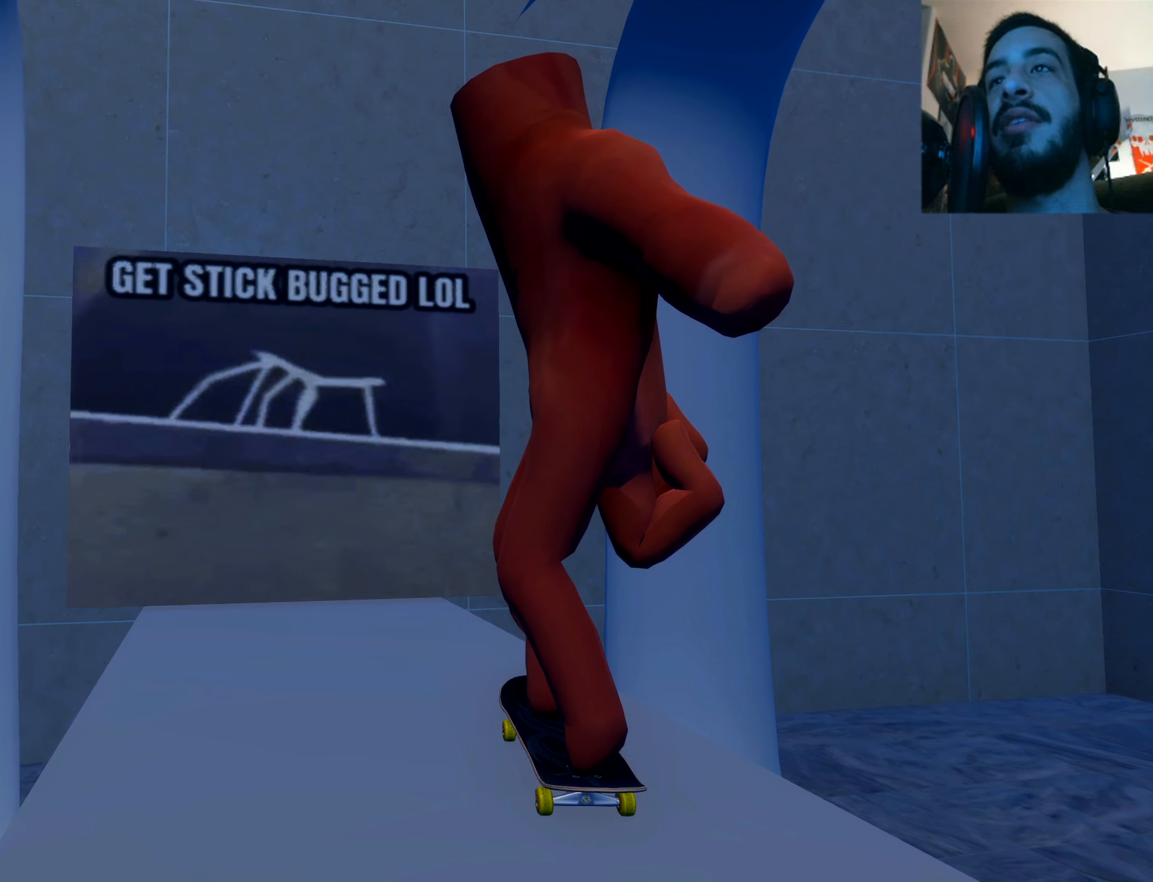
{"buttons": [], "left_stick": "center", "right_stick": "center", "events": []}
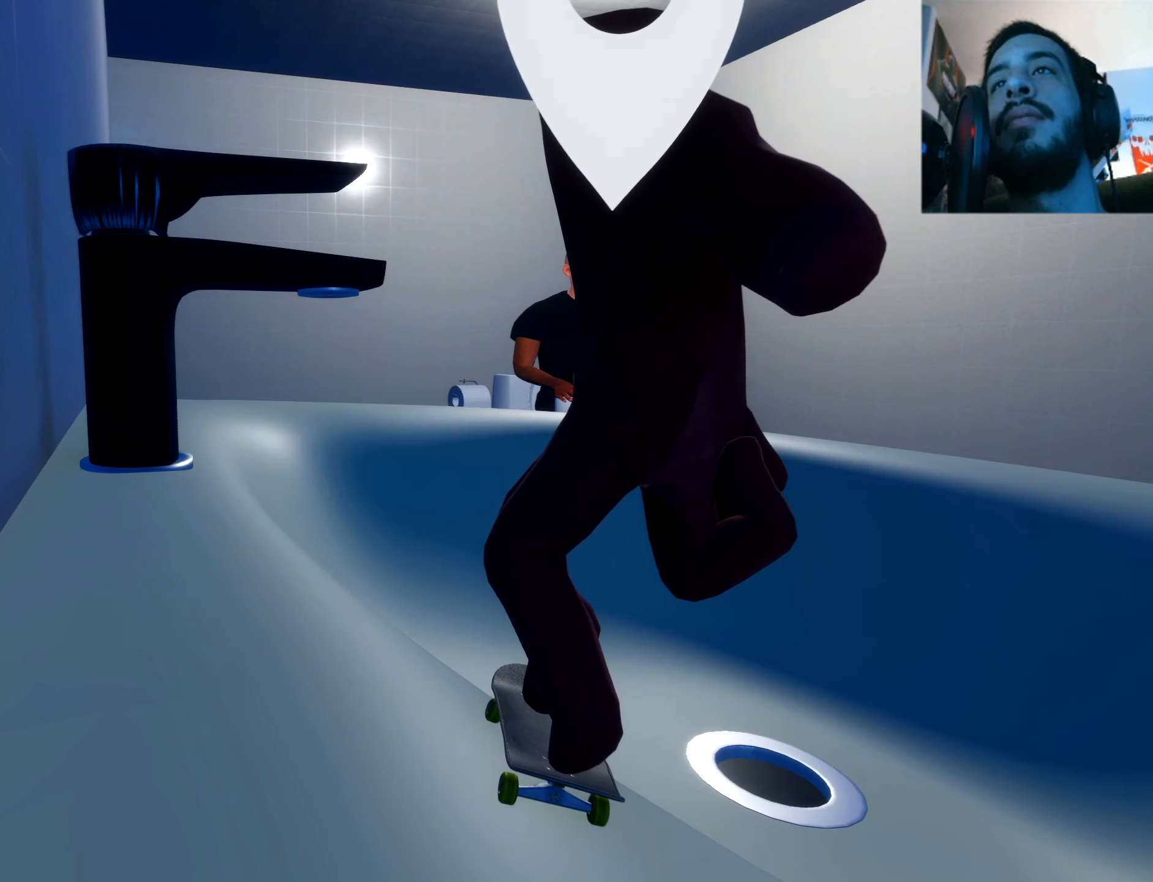
{"buttons": [], "left_stick": "left", "right_stick": "center", "events": [[417, "left_stick", "left"]]}
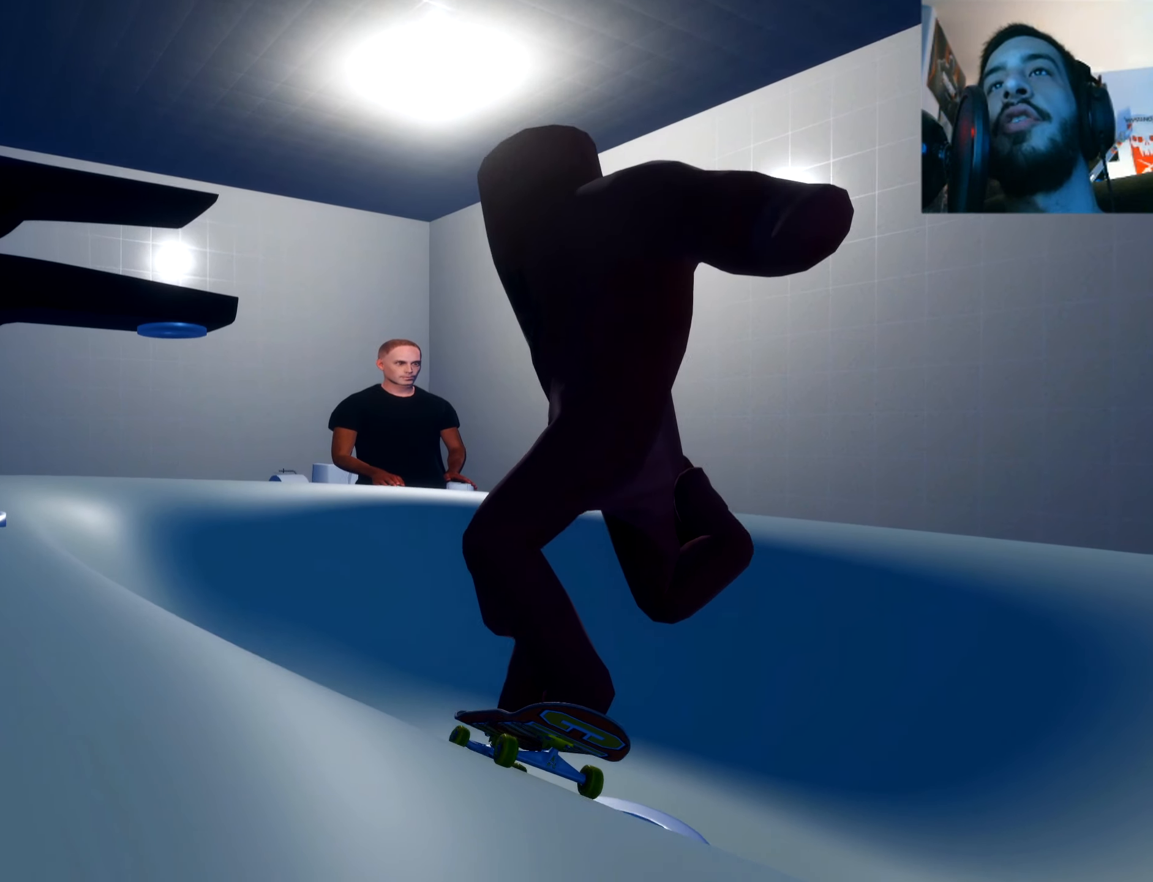
{"buttons": [], "left_stick": "center", "right_stick": "center", "events": [[383, "left_stick", "center"]]}
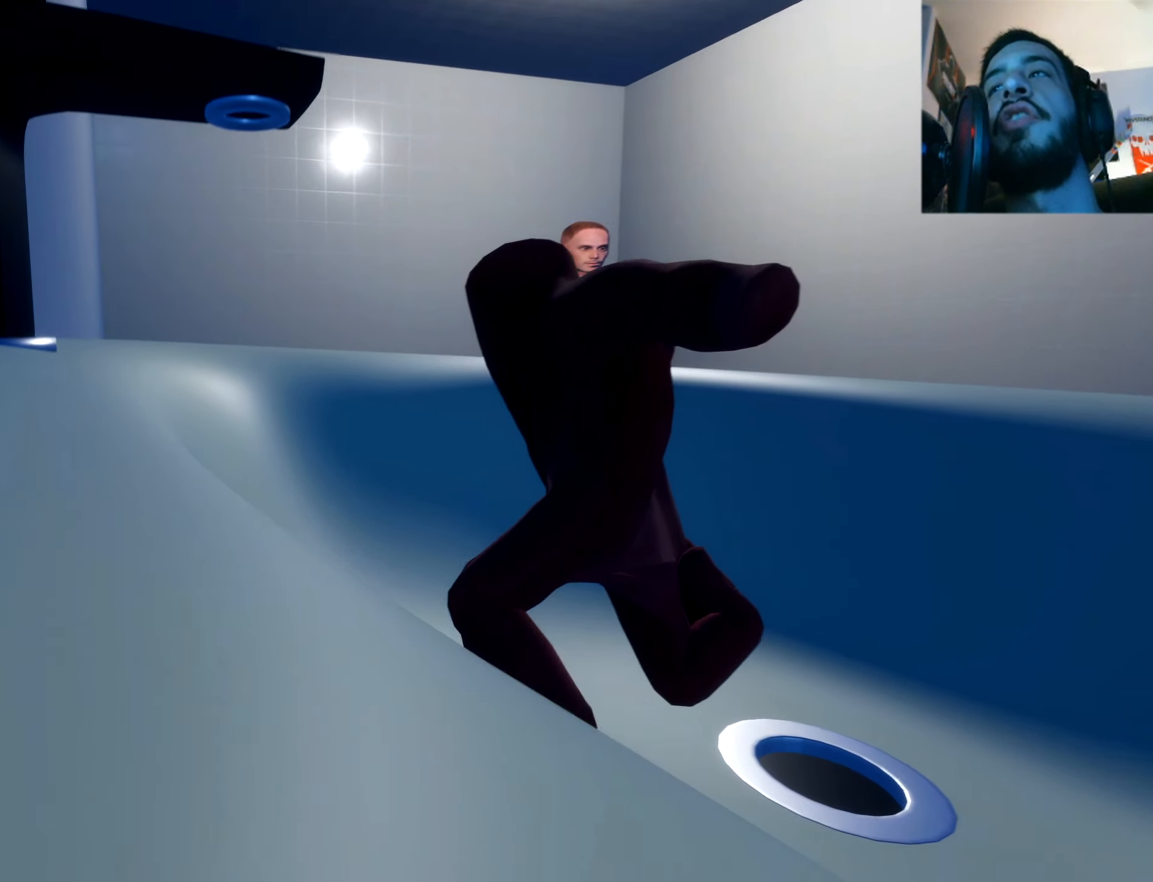
{"buttons": [], "left_stick": "center", "right_stick": "center", "events": [[50, "left_stick", "right"], [434, "left_stick", "center"]]}
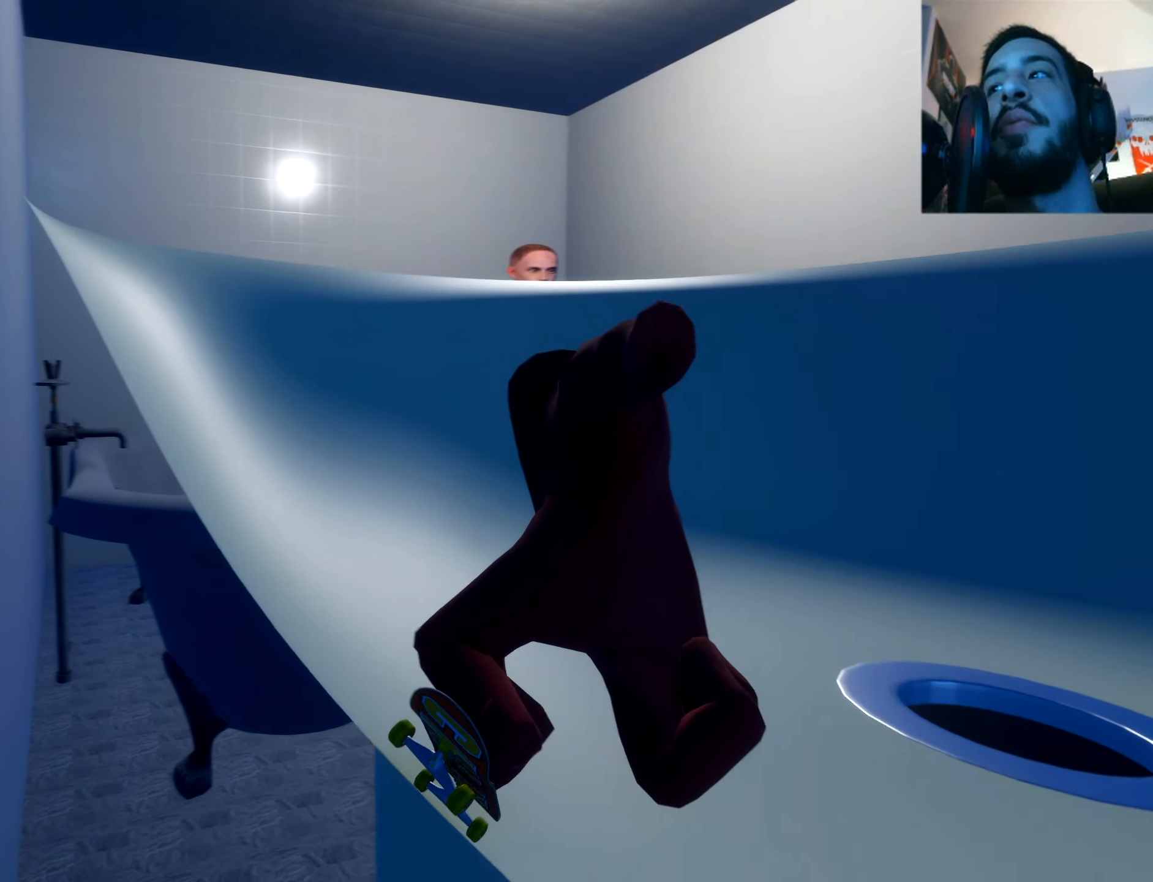
{"buttons": [], "left_stick": "right", "right_stick": "center"}
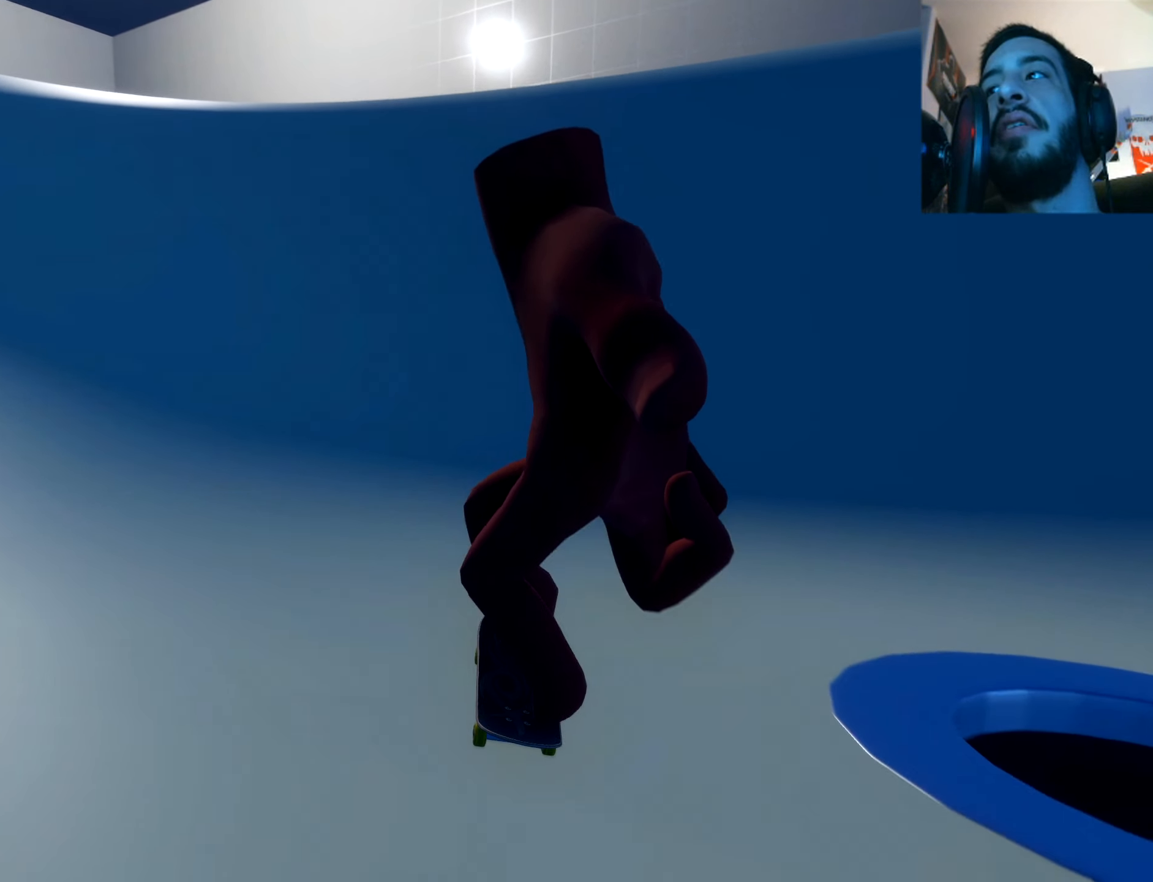
{"buttons": [], "left_stick": "center", "right_stick": "center", "events": [[34, "left_stick", "center"]]}
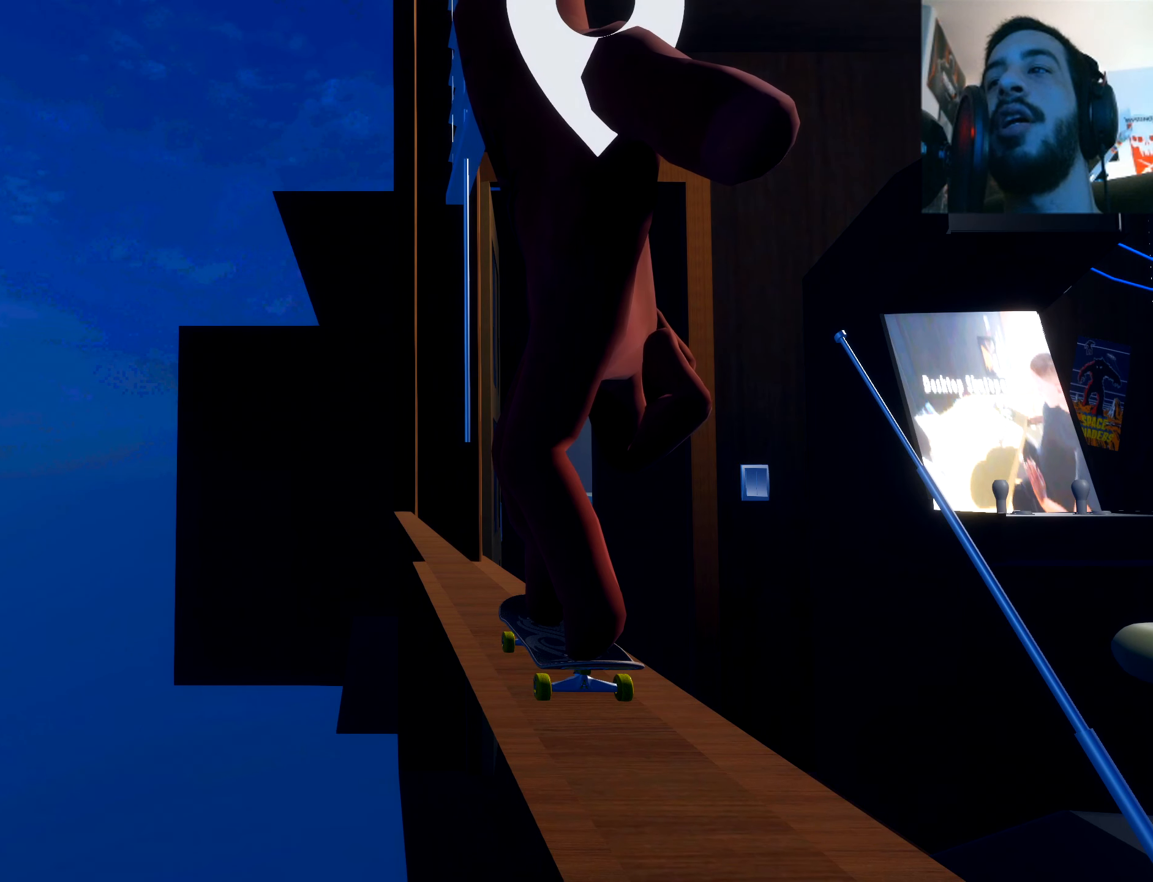
{"buttons": [], "left_stick": "center", "right_stick": "center", "events": []}
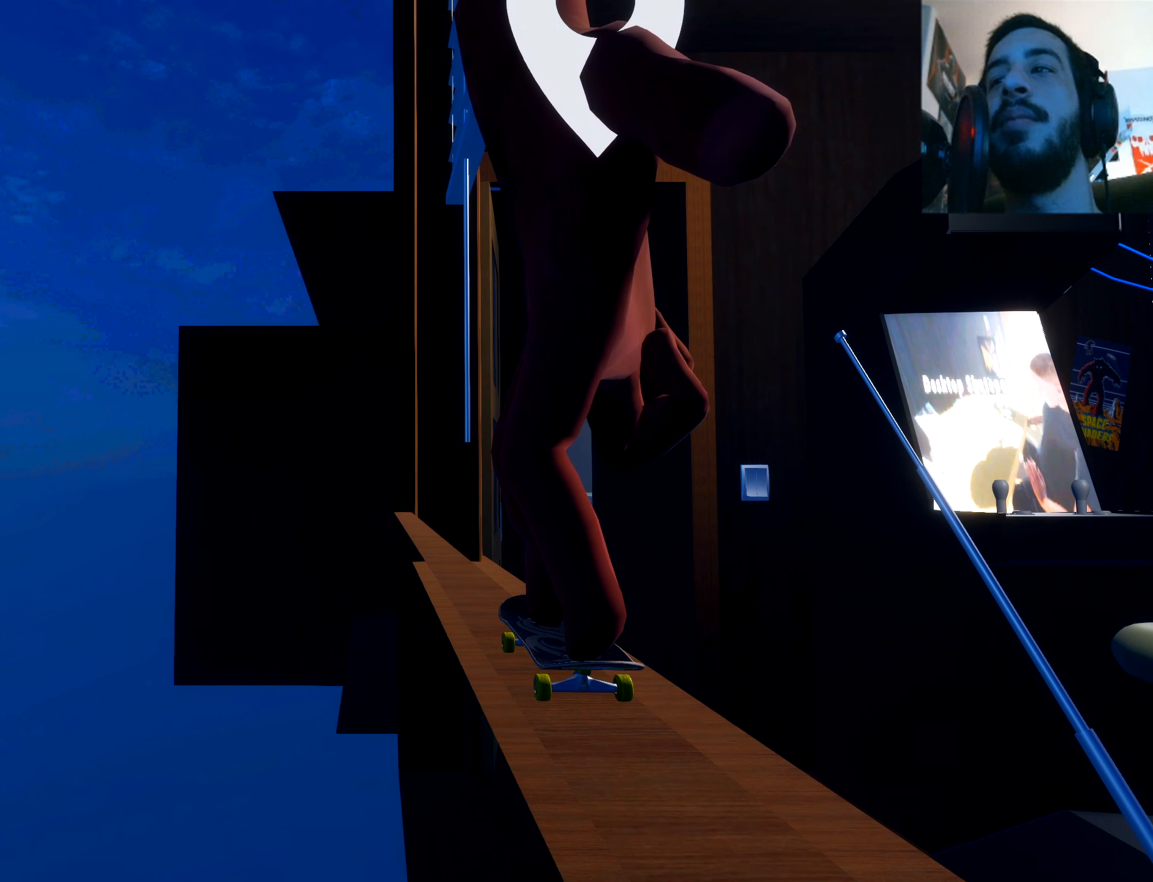
{"buttons": [], "left_stick": "center", "right_stick": "center", "events": [[84, "X", "down"], [451, "X", "up"]]}
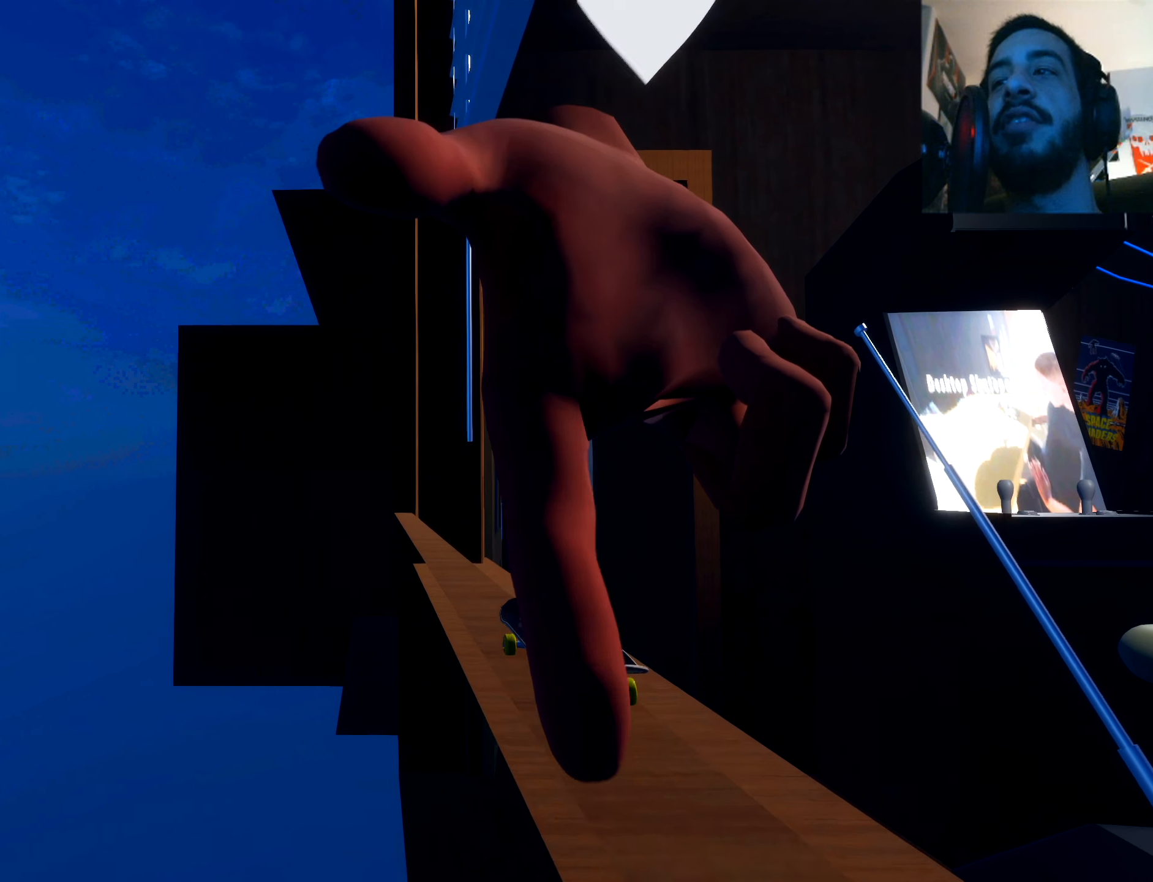
{"buttons": [], "left_stick": "center", "right_stick": "center", "events": []}
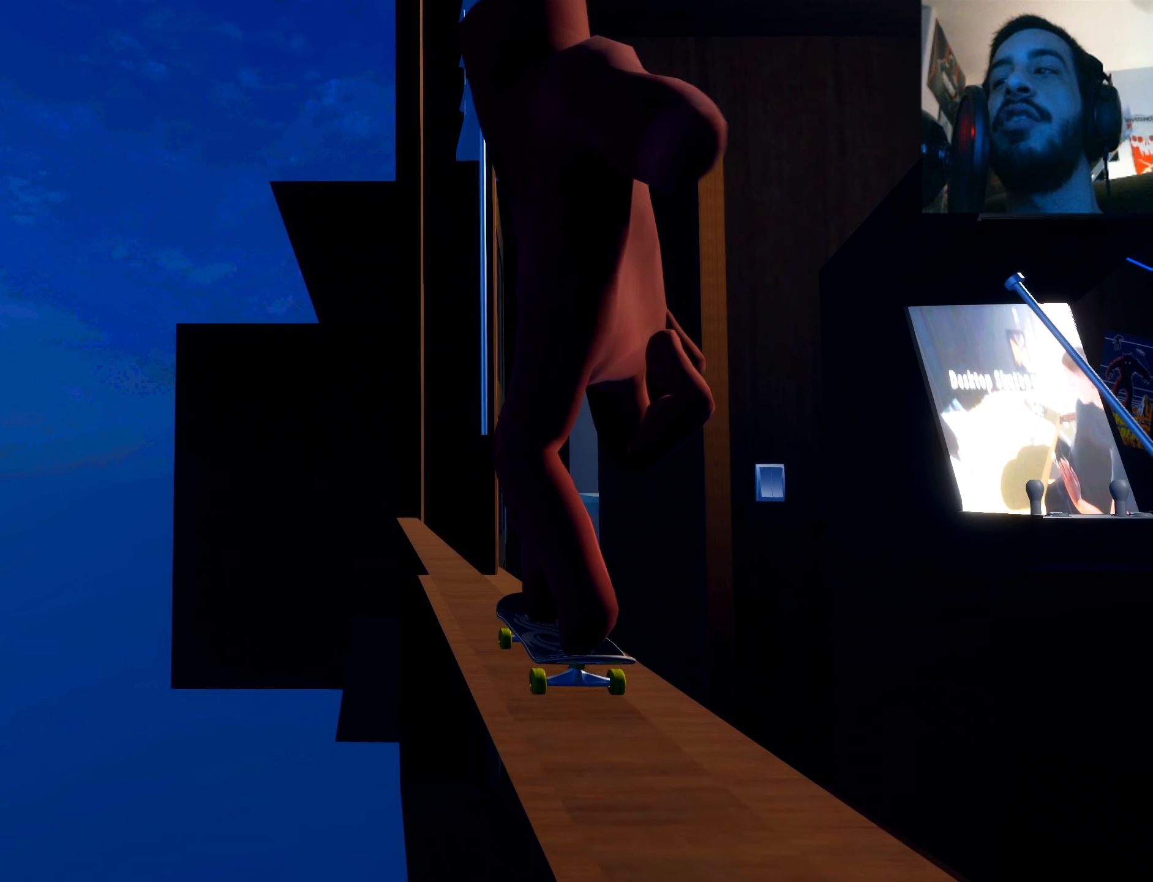
{"buttons": [], "left_stick": "left", "right_stick": "center", "events": [[501, "left_stick", "left"]]}
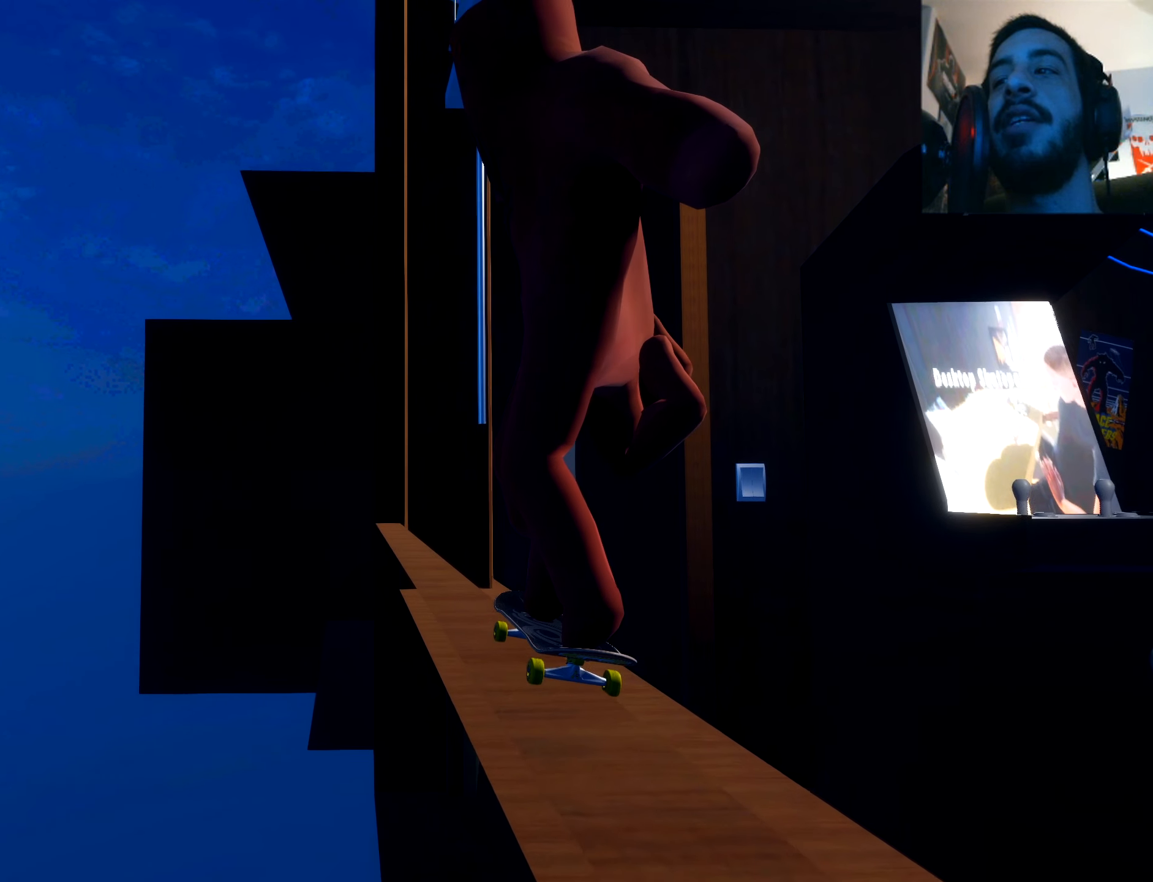
{"buttons": [], "left_stick": "right", "right_stick": "down", "events": [[350, "right_stick", "down"], [367, "left_stick", "down"], [500, "left_stick", "right"]]}
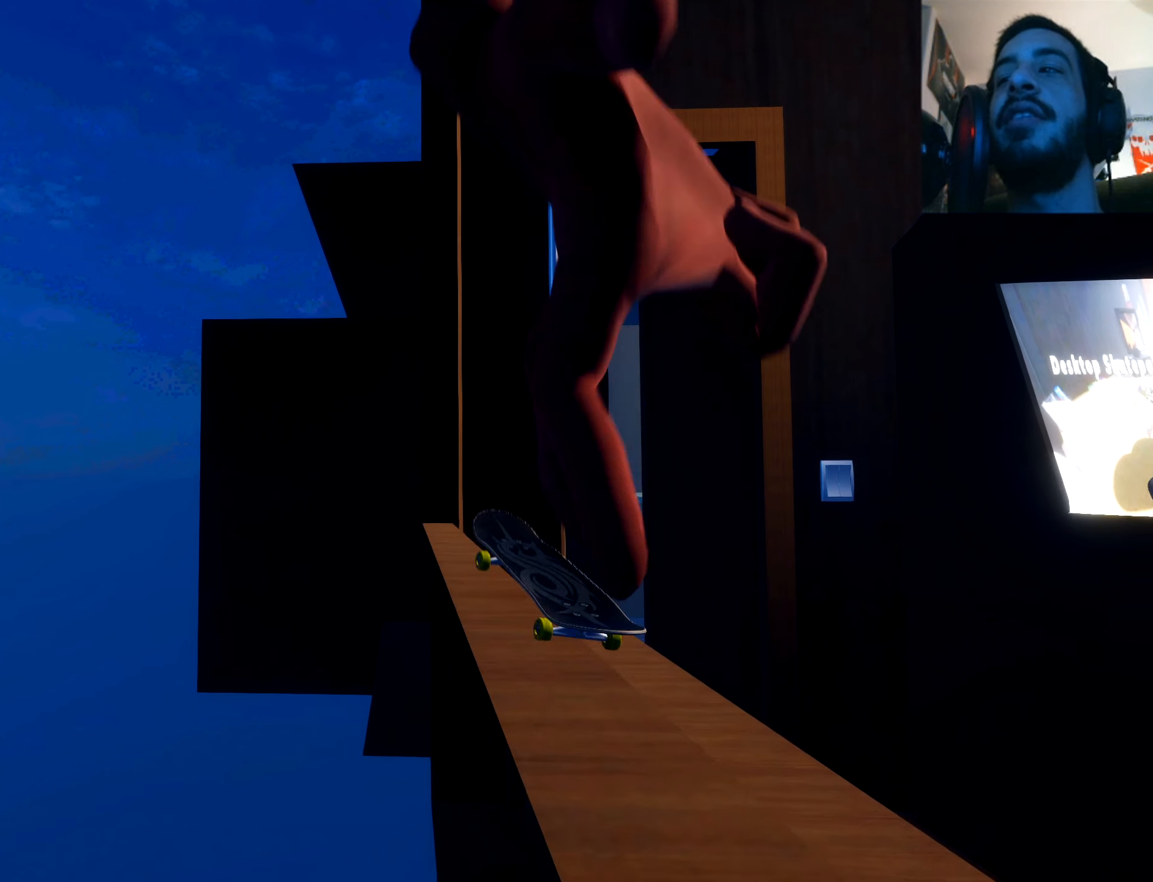
{"buttons": [], "left_stick": "center", "right_stick": "center", "events": [[34, "right_stick", "left"], [117, "left_stick", "center"], [234, "right_stick", "center"]]}
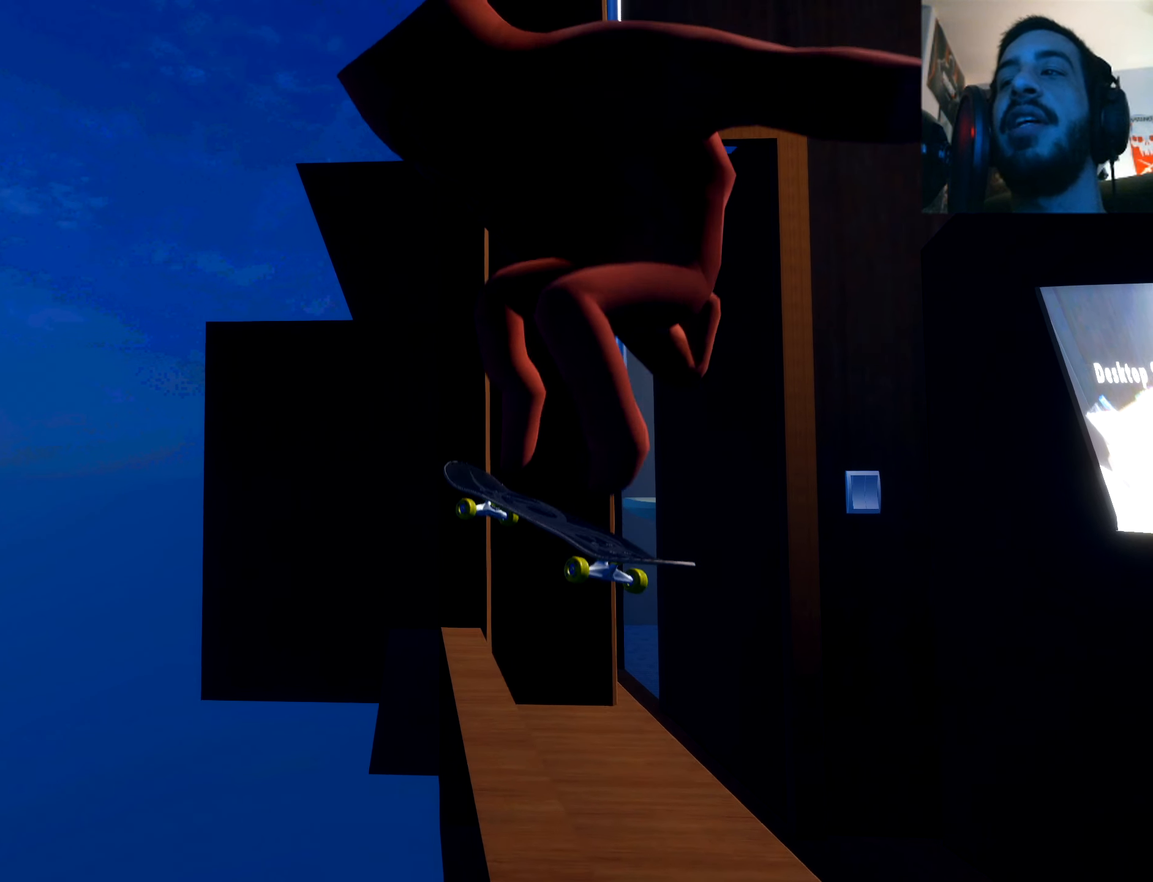
{"buttons": [], "left_stick": "left", "right_stick": "center", "events": [[167, "left_stick", "left"]]}
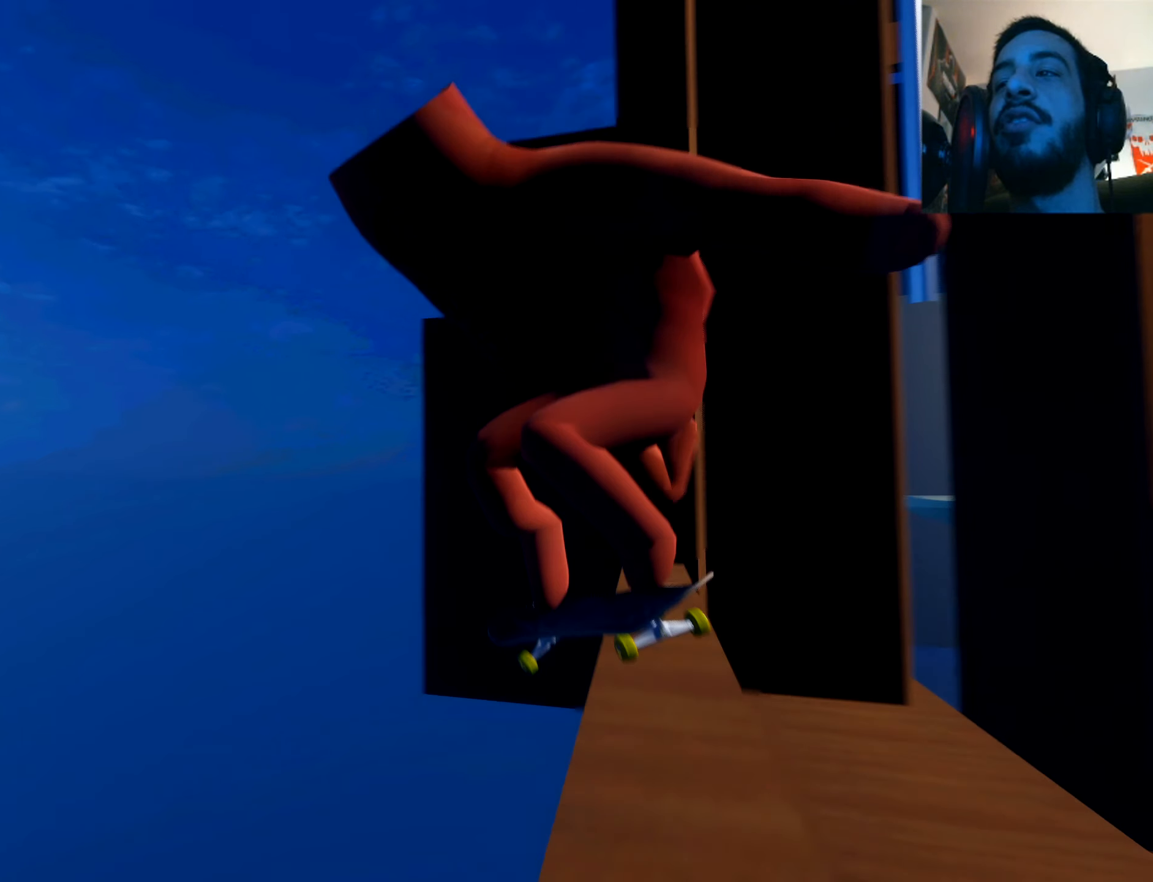
{"buttons": [], "left_stick": "center", "right_stick": "center", "events": [[301, "left_stick", "center"]]}
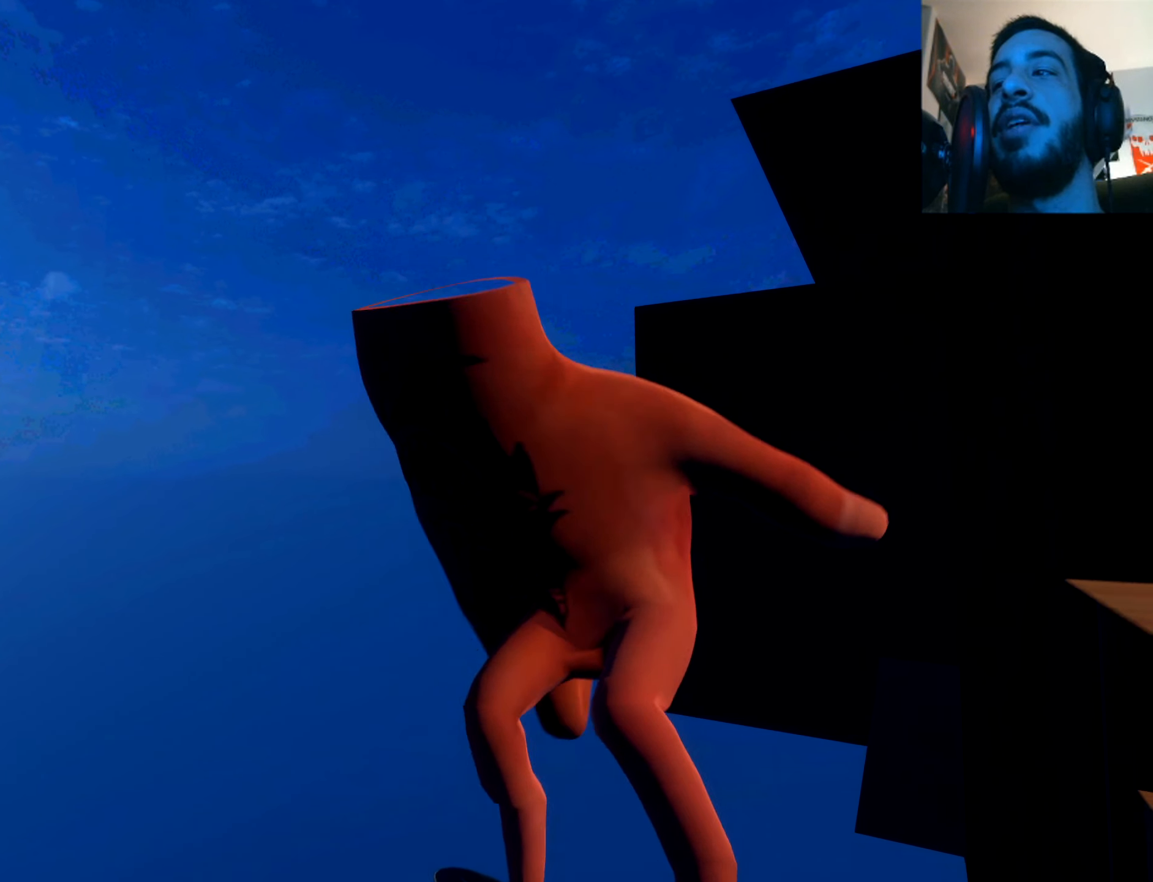
{"buttons": [], "left_stick": "right", "right_stick": "center", "events": [[267, "left_stick", "right"]]}
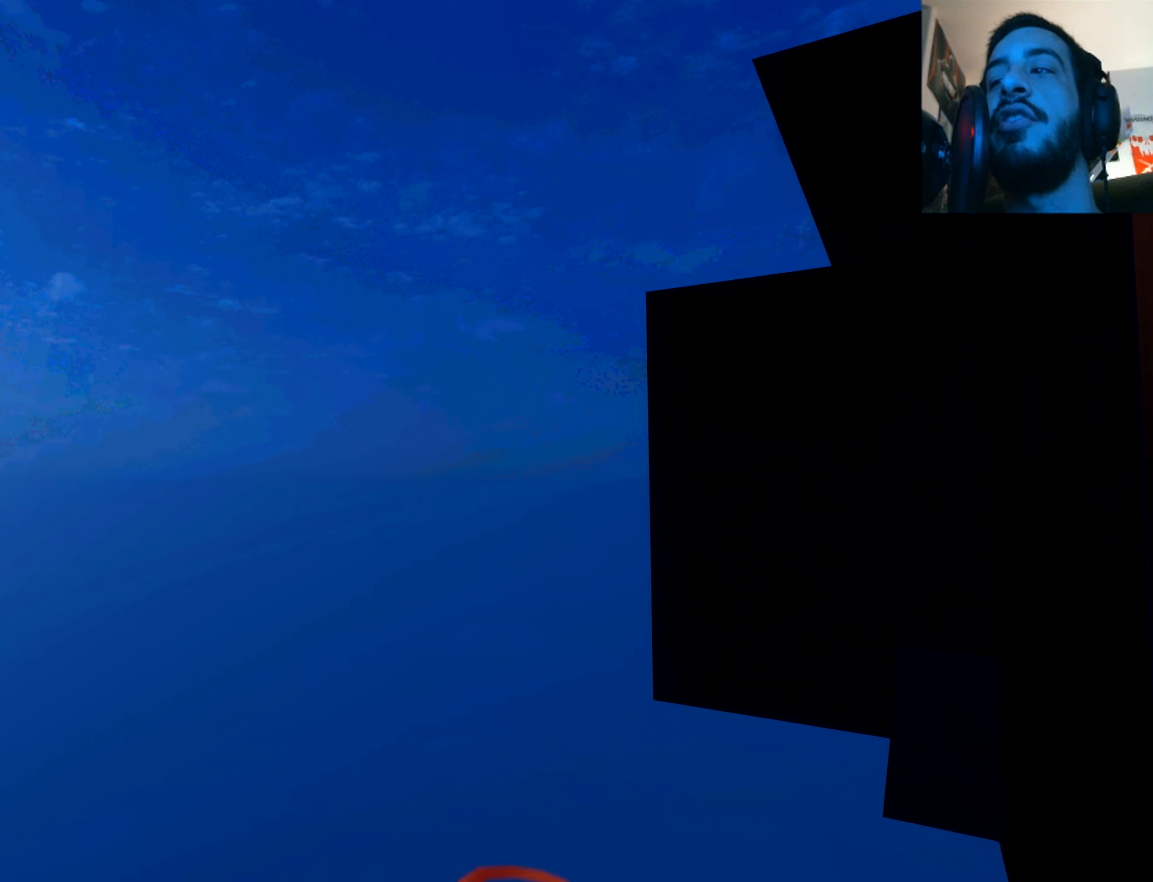
{"buttons": [], "left_stick": "center", "right_stick": "center", "events": [[167, "left_stick", "center"]]}
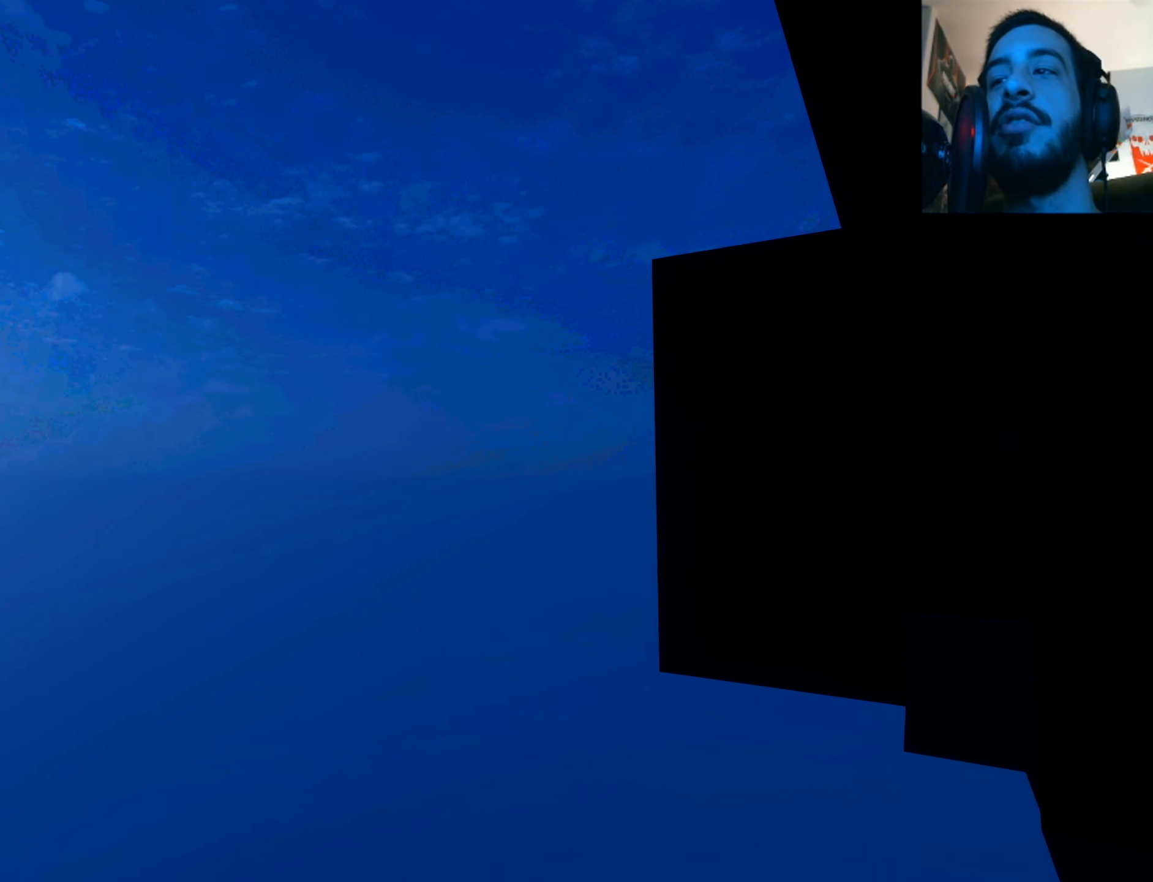
{"buttons": [], "left_stick": "center", "right_stick": "center", "events": []}
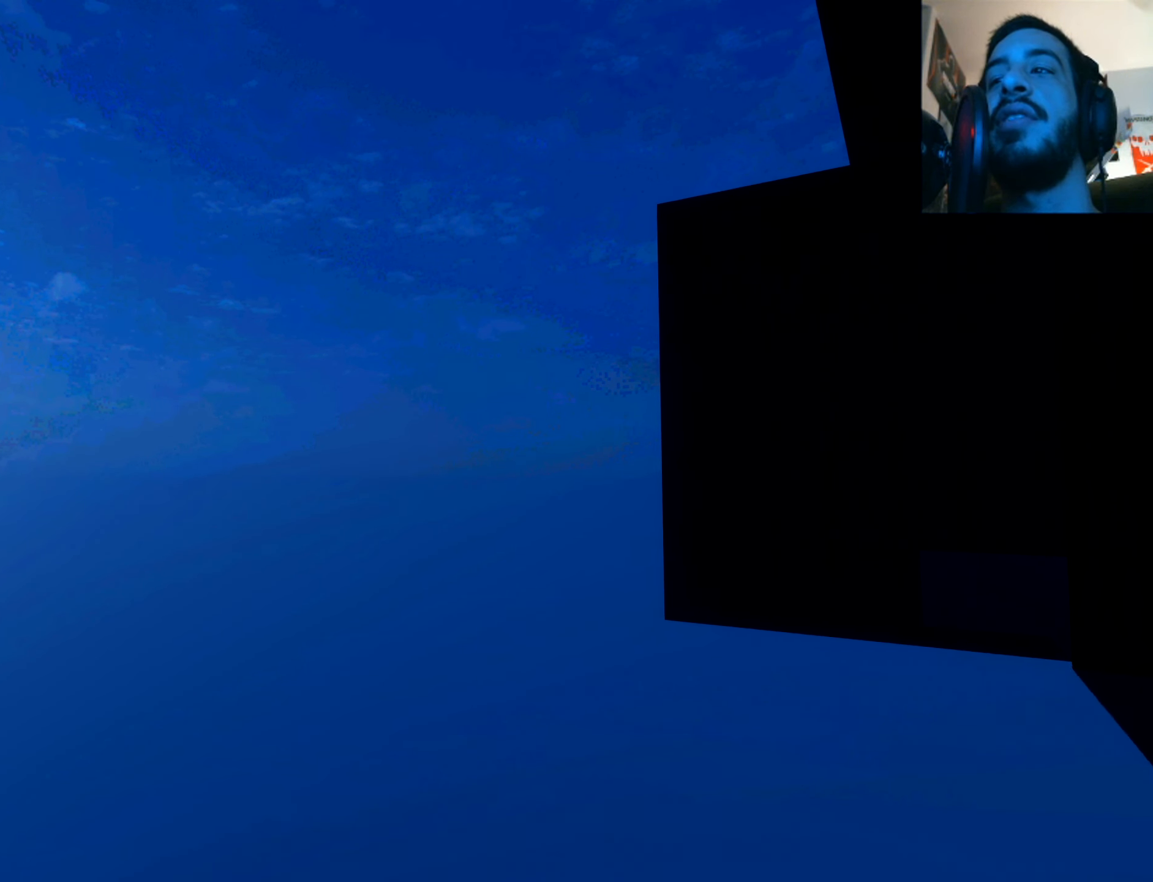
{"buttons": [], "left_stick": "center", "right_stick": "center", "events": []}
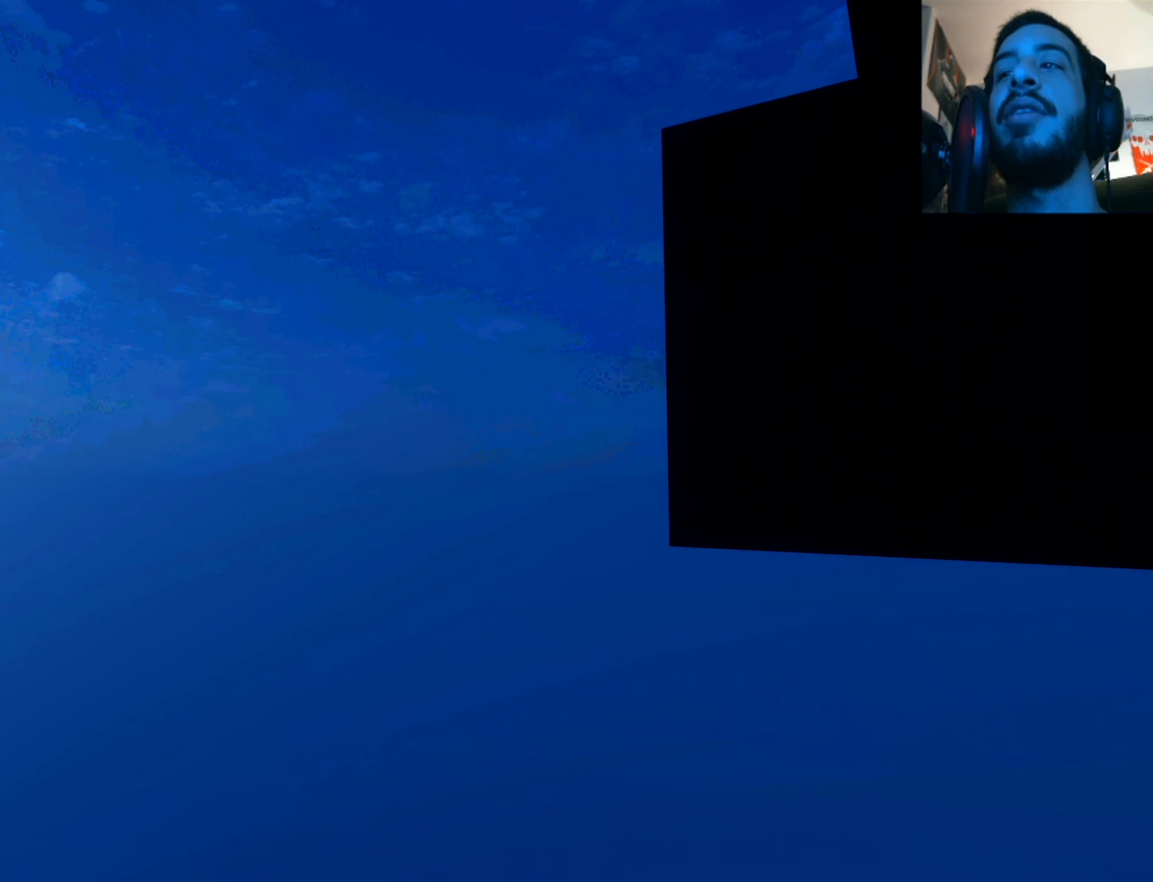
{"buttons": [], "left_stick": "center", "right_stick": "center", "events": []}
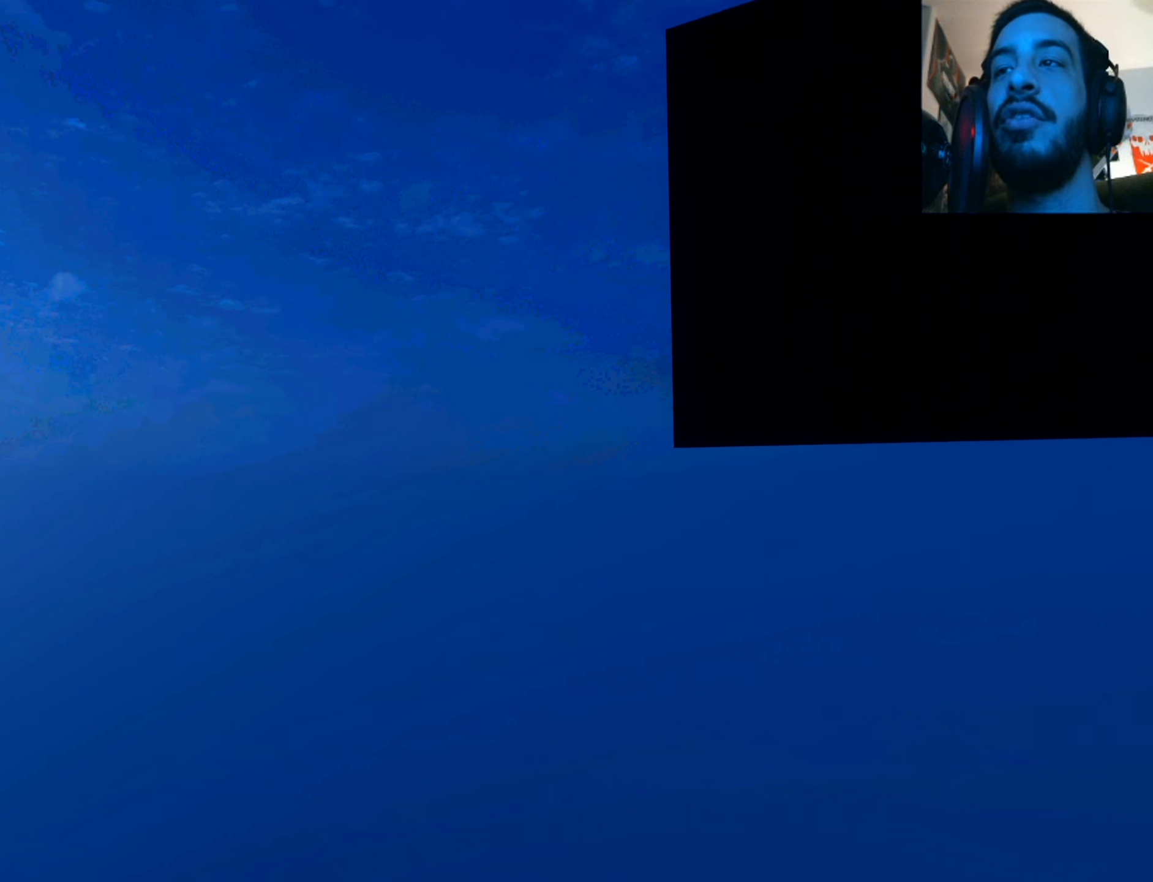
{"buttons": [], "left_stick": "center", "right_stick": "center", "events": []}
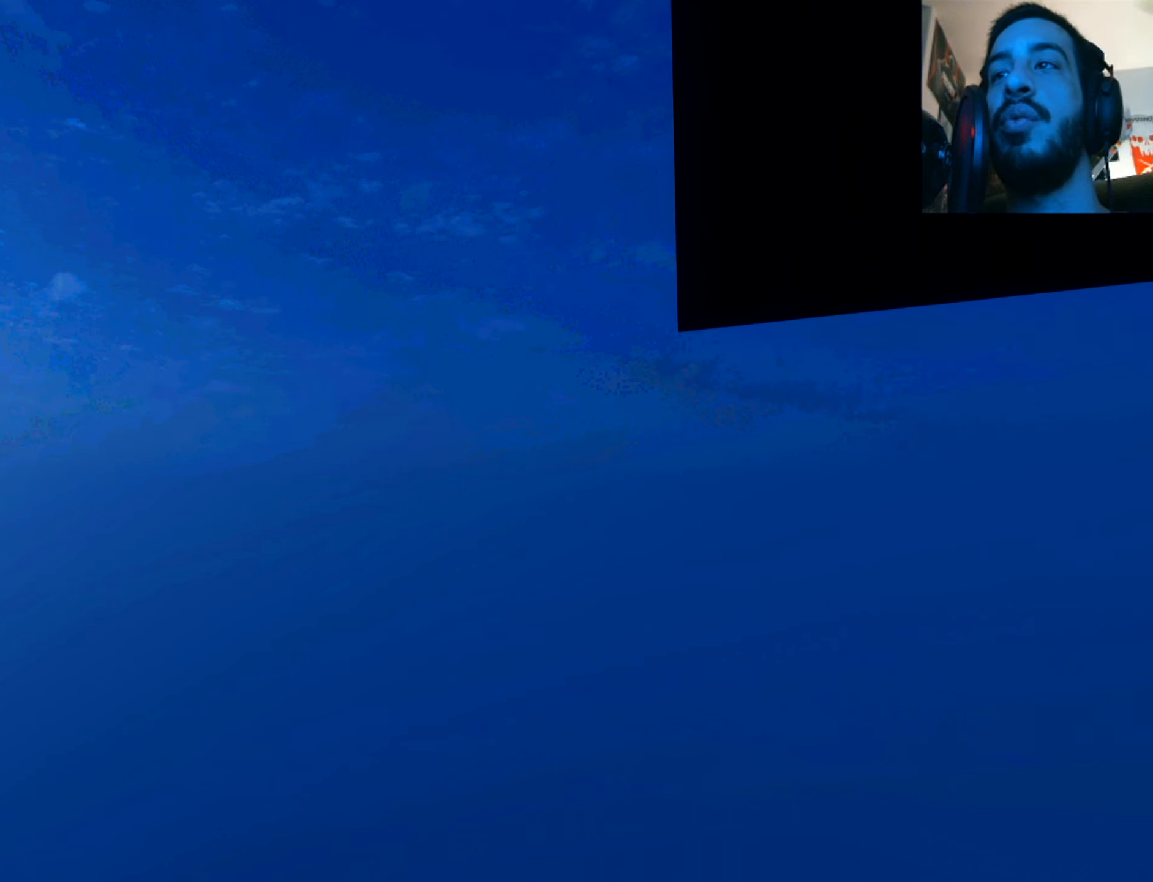
{"buttons": [], "left_stick": "center", "right_stick": "center", "events": []}
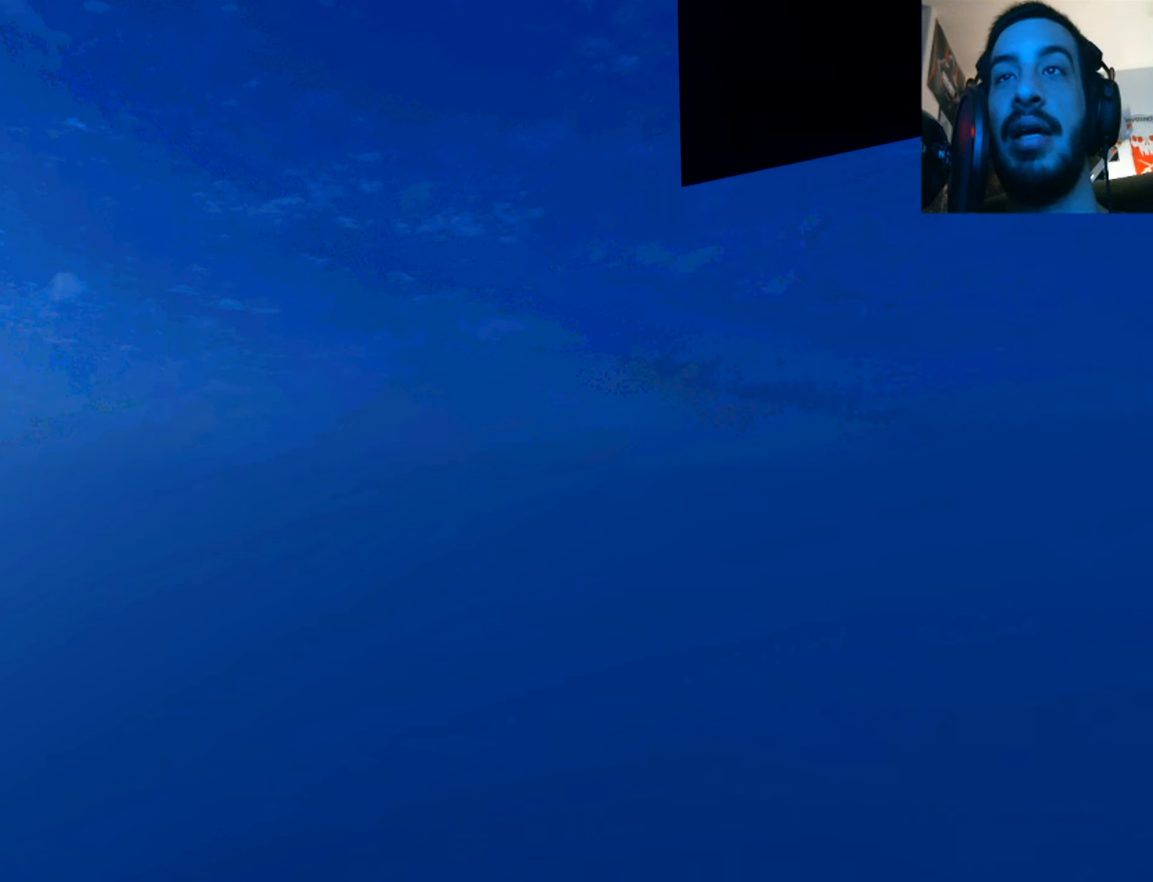
{"buttons": [], "left_stick": "center", "right_stick": "center", "events": []}